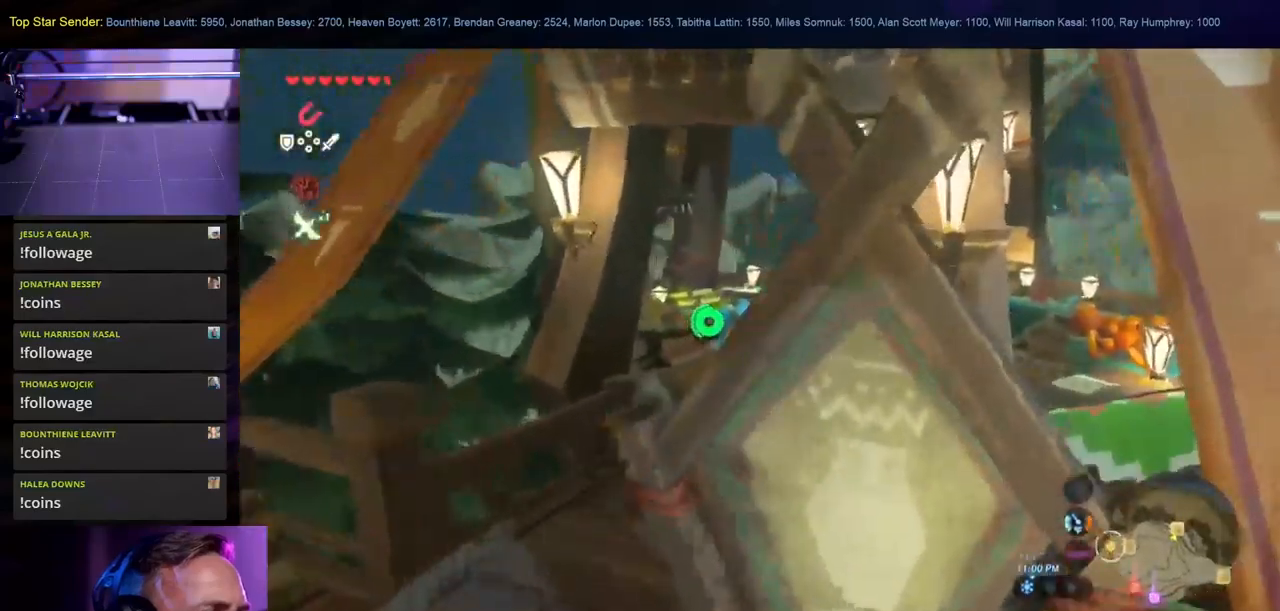
Gameplay with a controller (Nintendo layout); each line is a JSON object with the inputs held at the frame after it. "events" lists button and stick changes between this image and that frame as [ms after this image, input, new state], when the widget could be followed in between. Not read: L2 L3 R1 R2 R3.
{"buttons": [], "left_stick": "up", "right_stick": "center", "events": []}
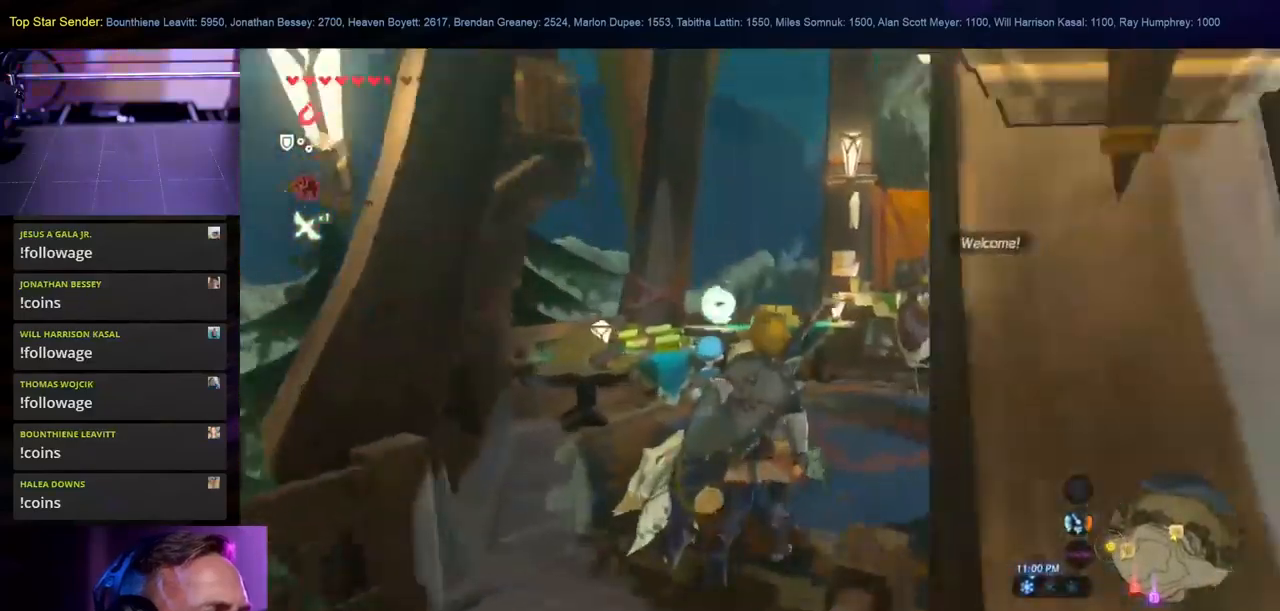
{"buttons": [], "left_stick": "center", "right_stick": "down-right", "events": [[66, "right_stick", "right"], [233, "left_stick", "center"], [483, "right_stick", "down-right"]]}
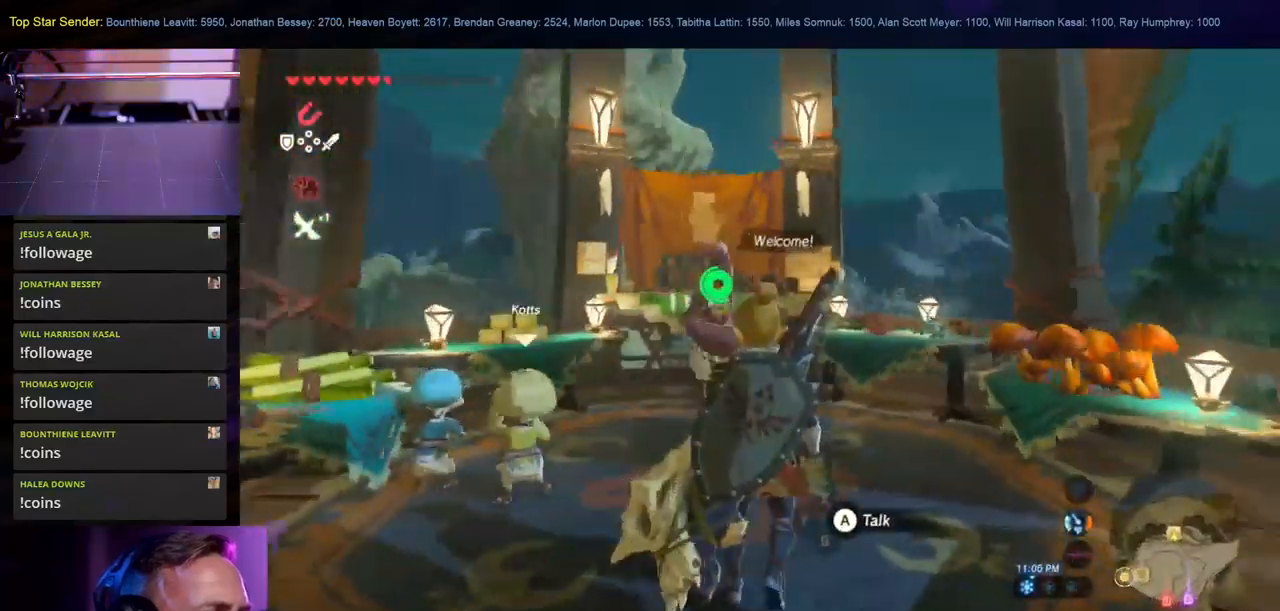
{"buttons": [], "left_stick": "center", "right_stick": "down-left", "events": [[100, "right_stick", "center"], [383, "right_stick", "down-left"]]}
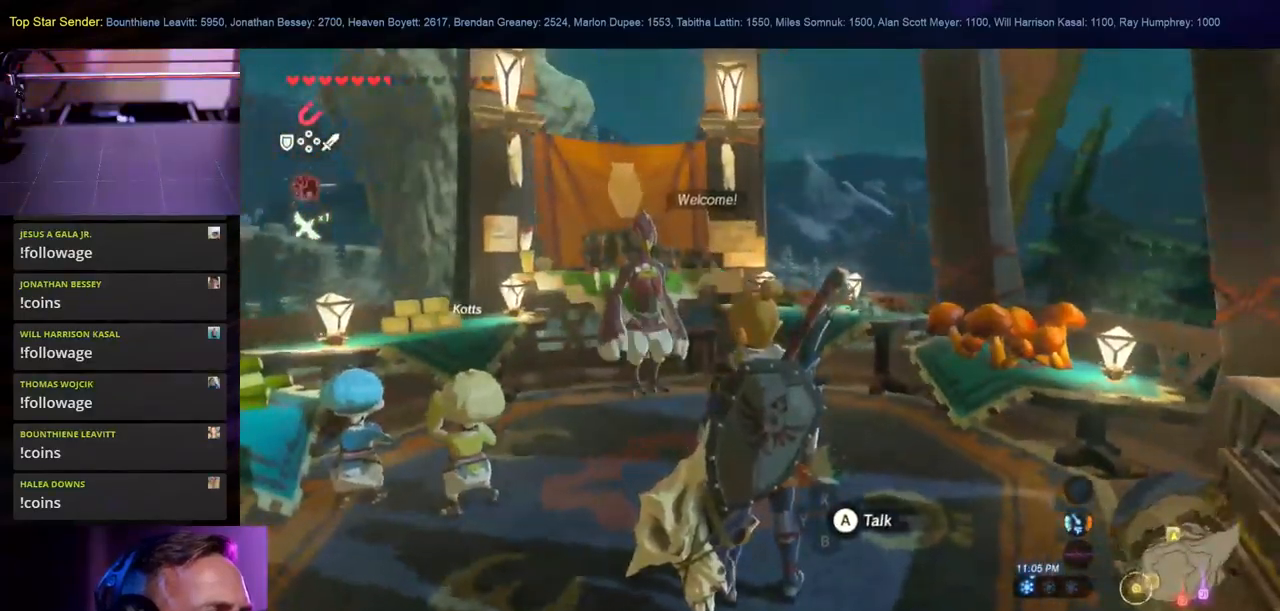
{"buttons": [], "left_stick": "down", "right_stick": "down-left", "events": [[100, "left_stick", "down"]]}
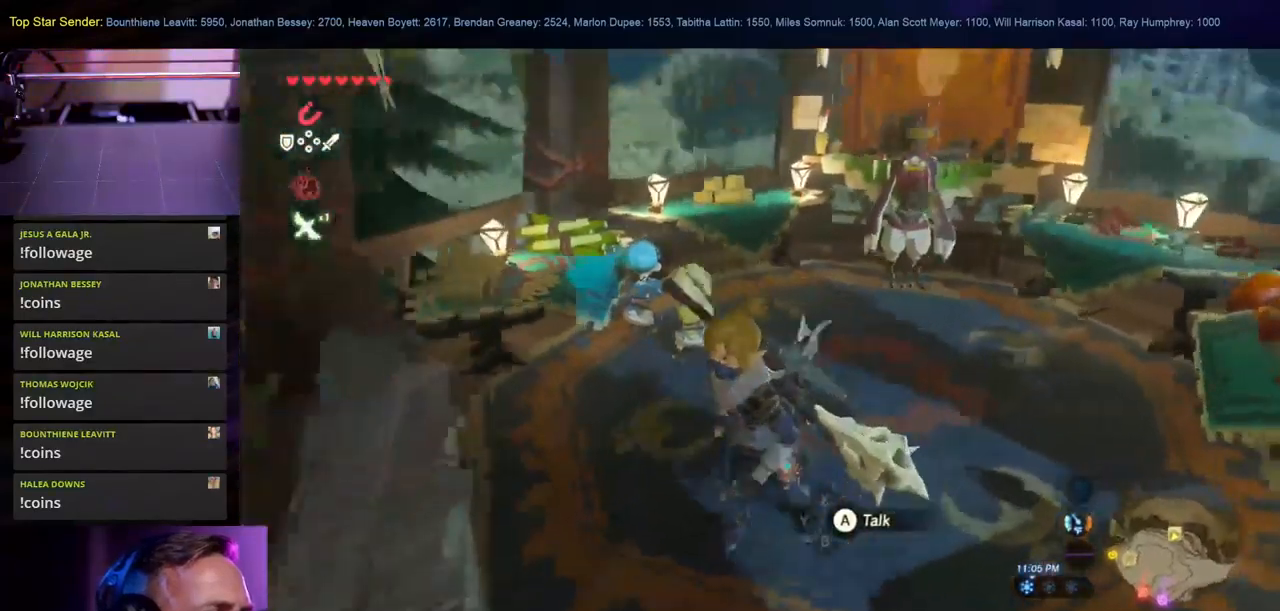
{"buttons": [], "left_stick": "up-right", "right_stick": "center", "events": [[66, "right_stick", "center"], [100, "left_stick", "down-left"], [400, "left_stick", "down-right"], [500, "left_stick", "up-right"]]}
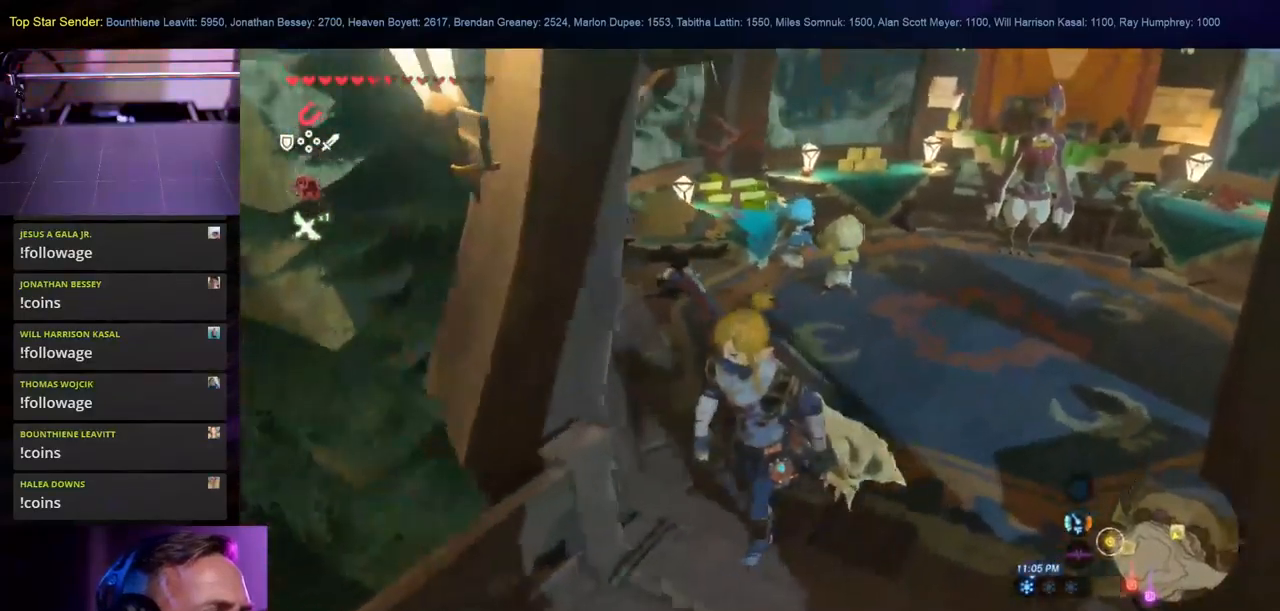
{"buttons": [], "left_stick": "up-right", "right_stick": "center", "events": []}
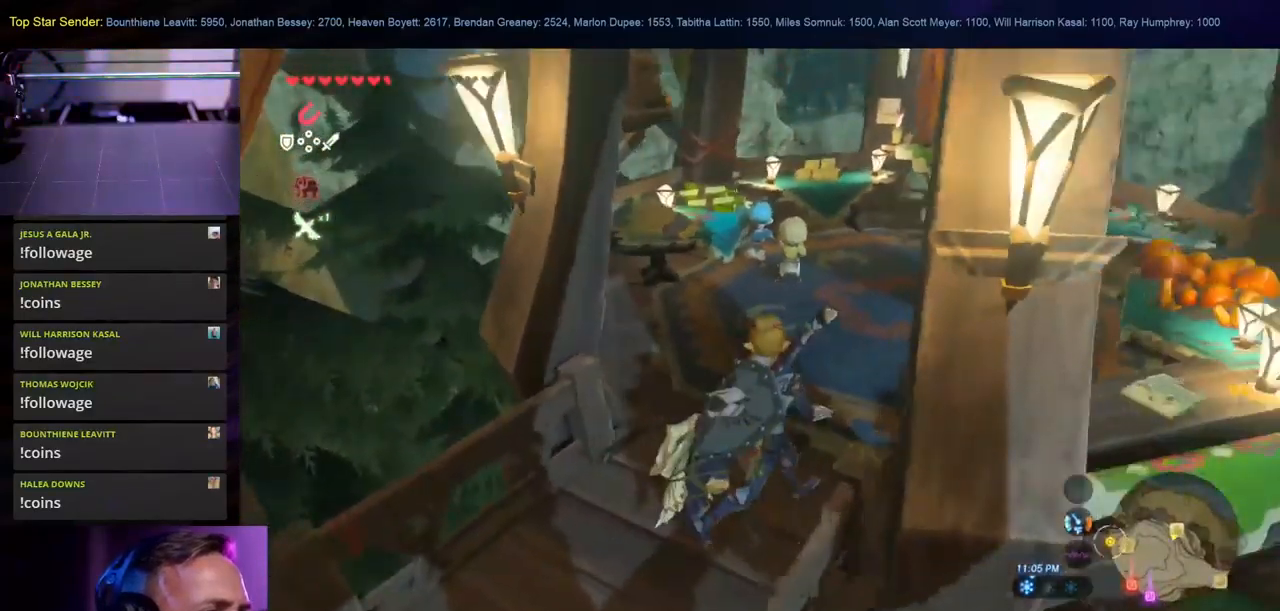
{"buttons": [], "left_stick": "up", "right_stick": "center", "events": [[16, "right_stick", "right"], [250, "left_stick", "up"], [433, "right_stick", "center"]]}
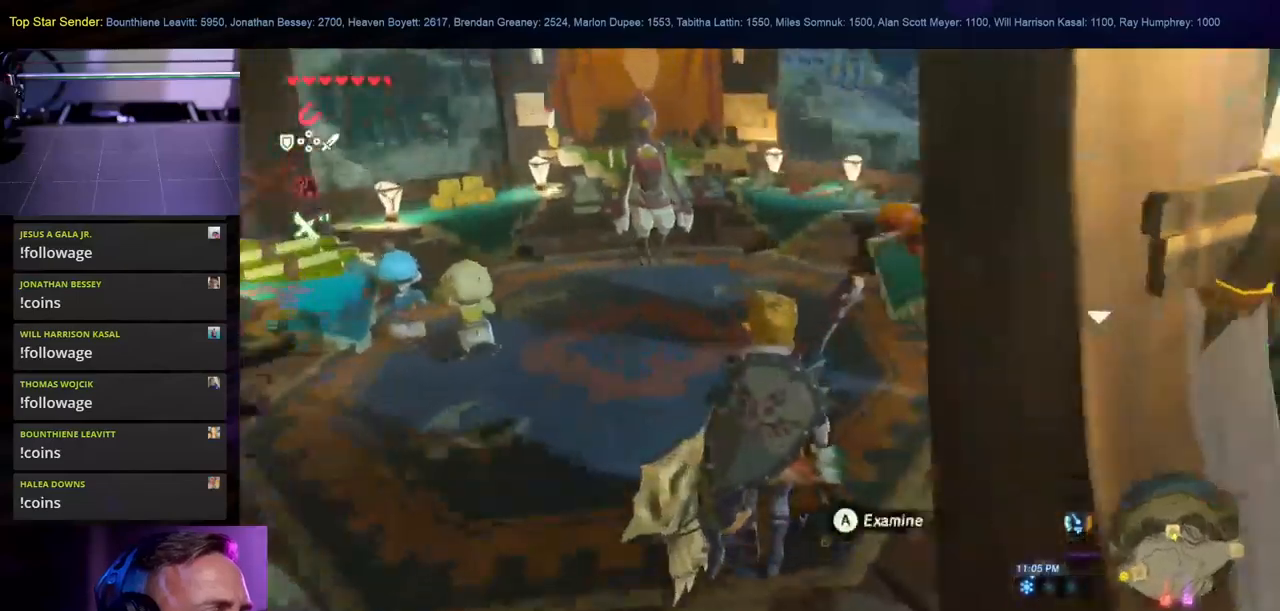
{"buttons": [], "left_stick": "up", "right_stick": "center", "events": []}
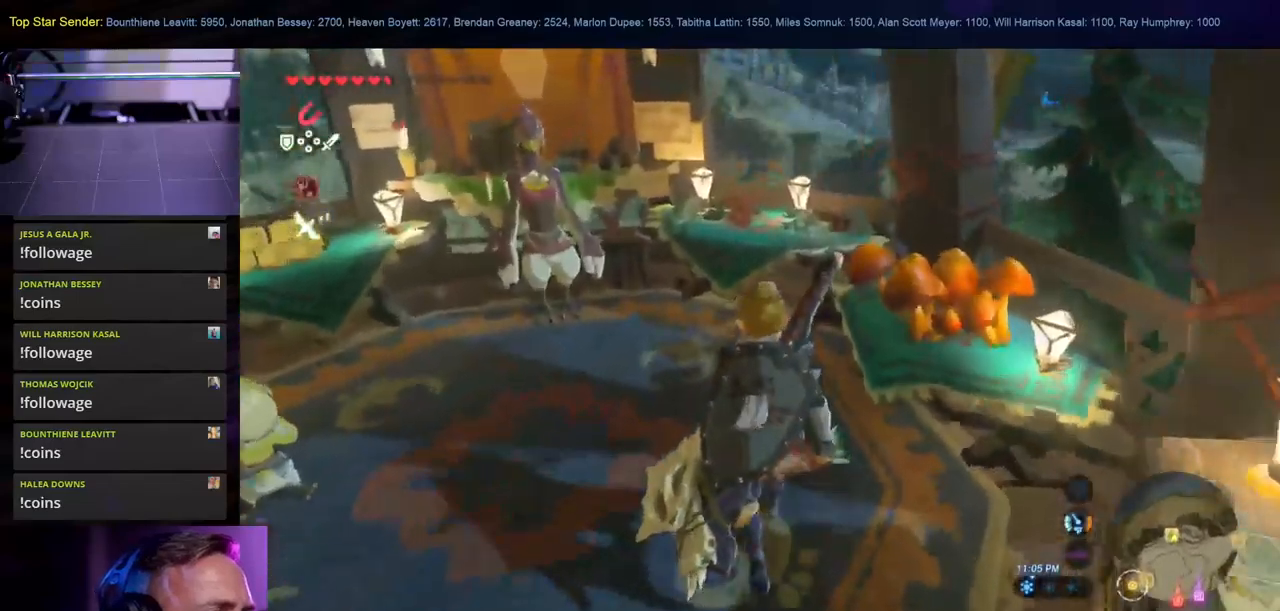
{"buttons": [], "left_stick": "up", "right_stick": "center", "events": [[100, "right_stick", "down"], [283, "right_stick", "center"]]}
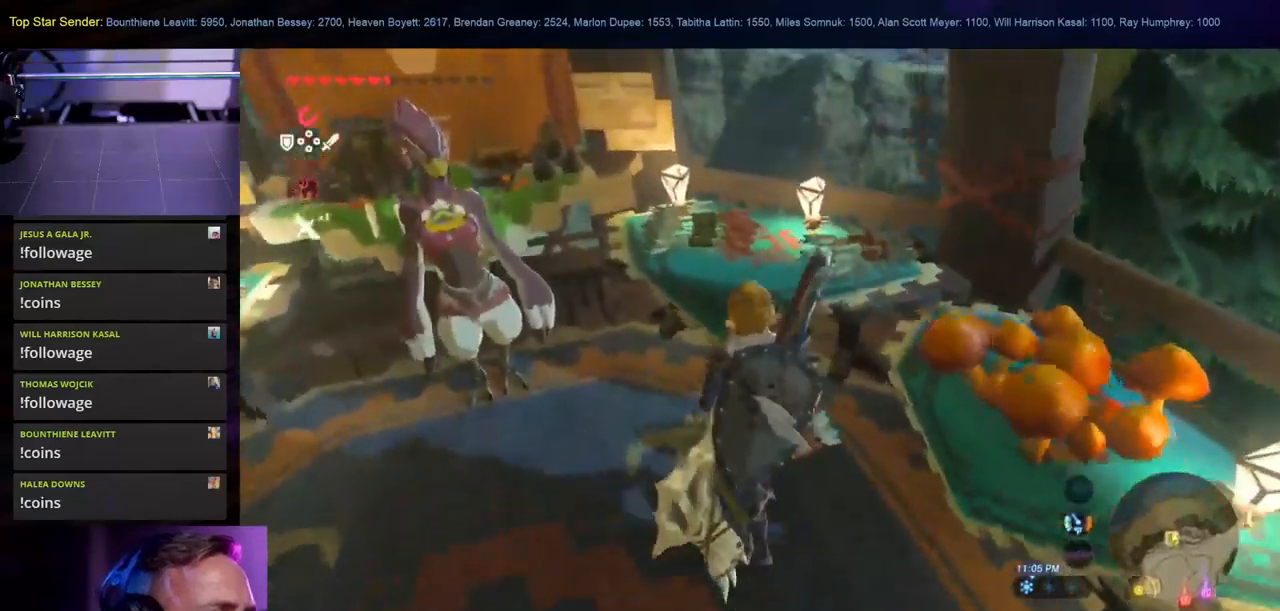
{"buttons": [], "left_stick": "center", "right_stick": "center", "events": [[350, "left_stick", "center"]]}
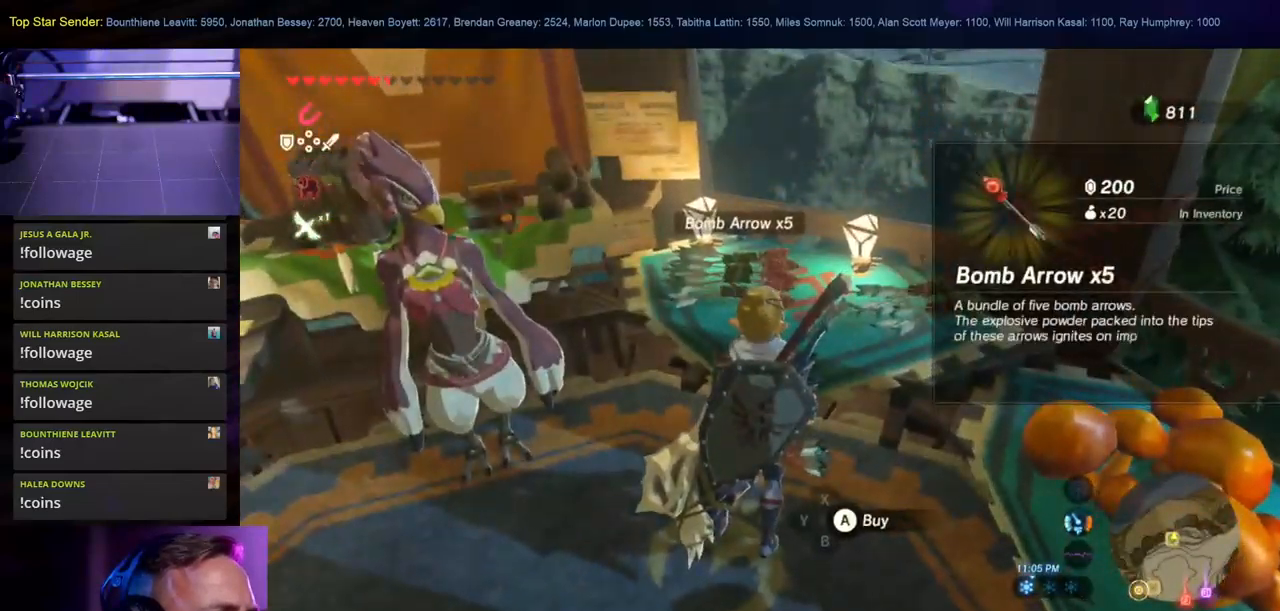
{"buttons": [], "left_stick": "center", "right_stick": "center", "events": []}
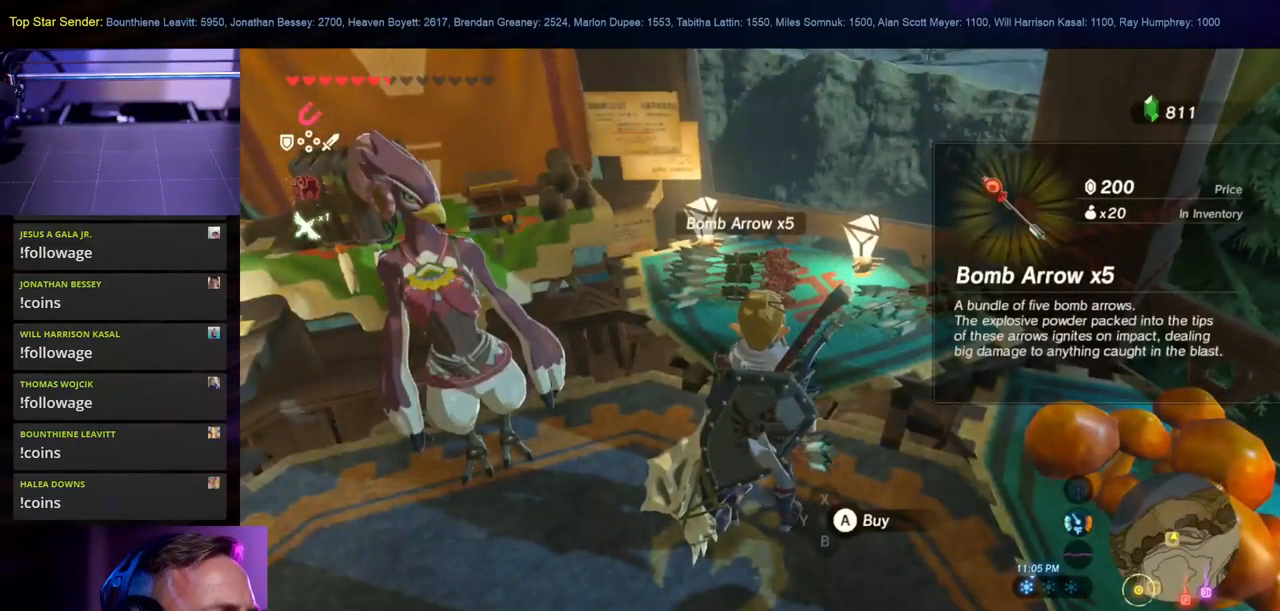
{"buttons": [], "left_stick": "center", "right_stick": "center", "events": [[133, "A", "down"], [283, "A", "up"]]}
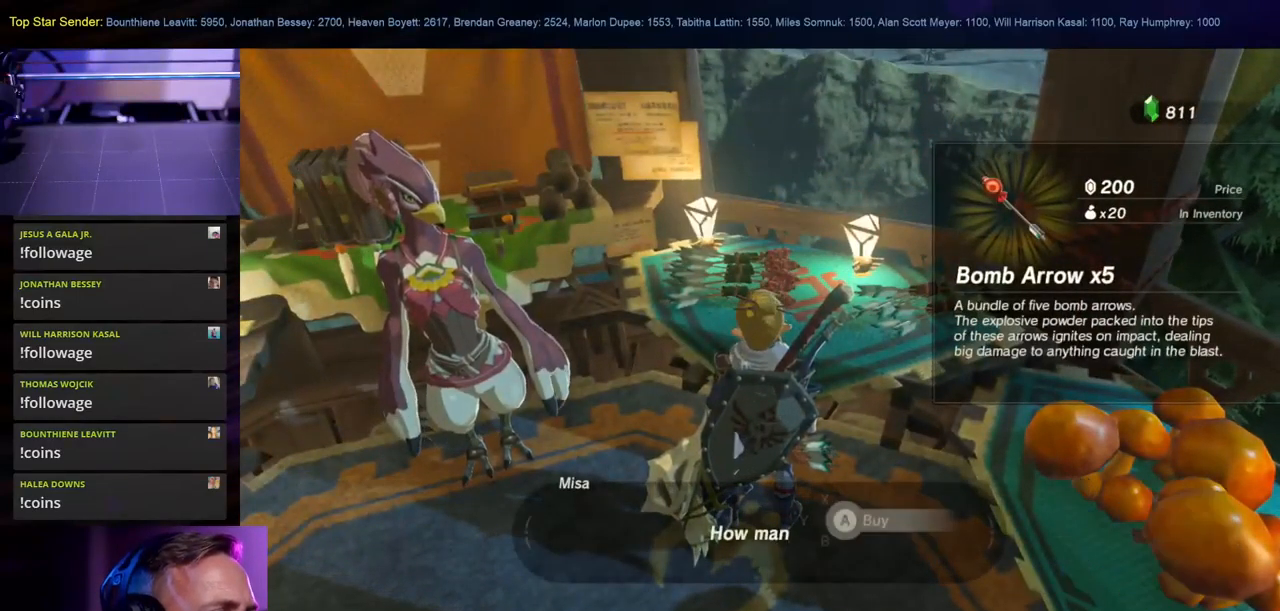
{"buttons": [], "left_stick": "center", "right_stick": "center", "events": []}
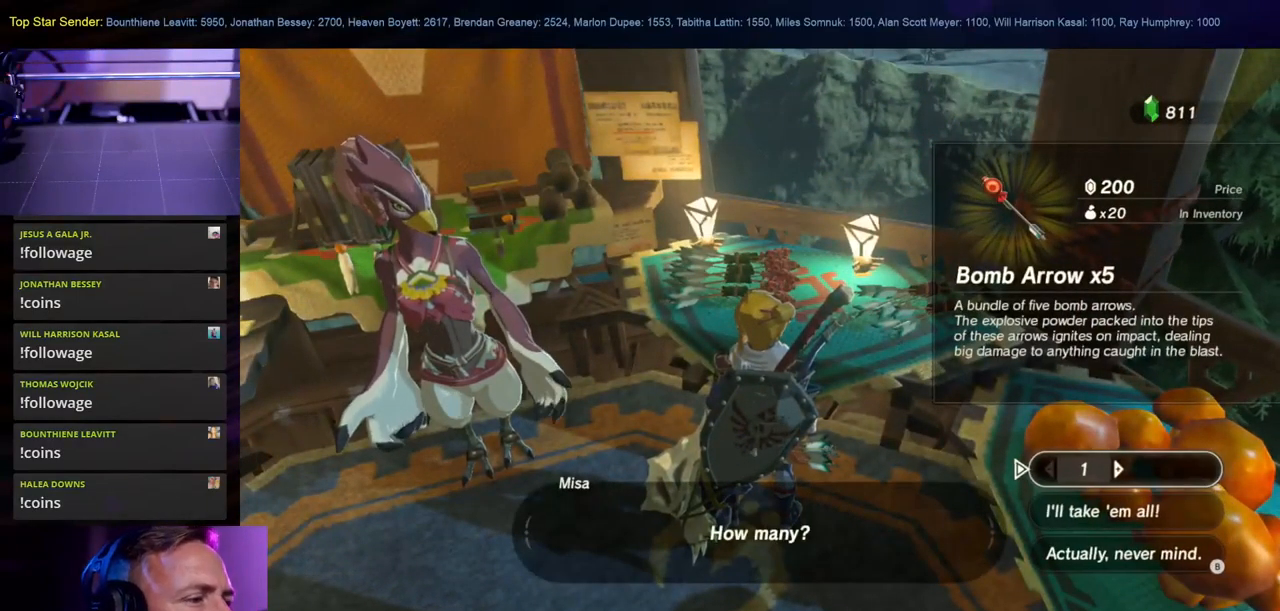
{"buttons": [], "left_stick": "down", "right_stick": "center", "events": [[433, "left_stick", "down"]]}
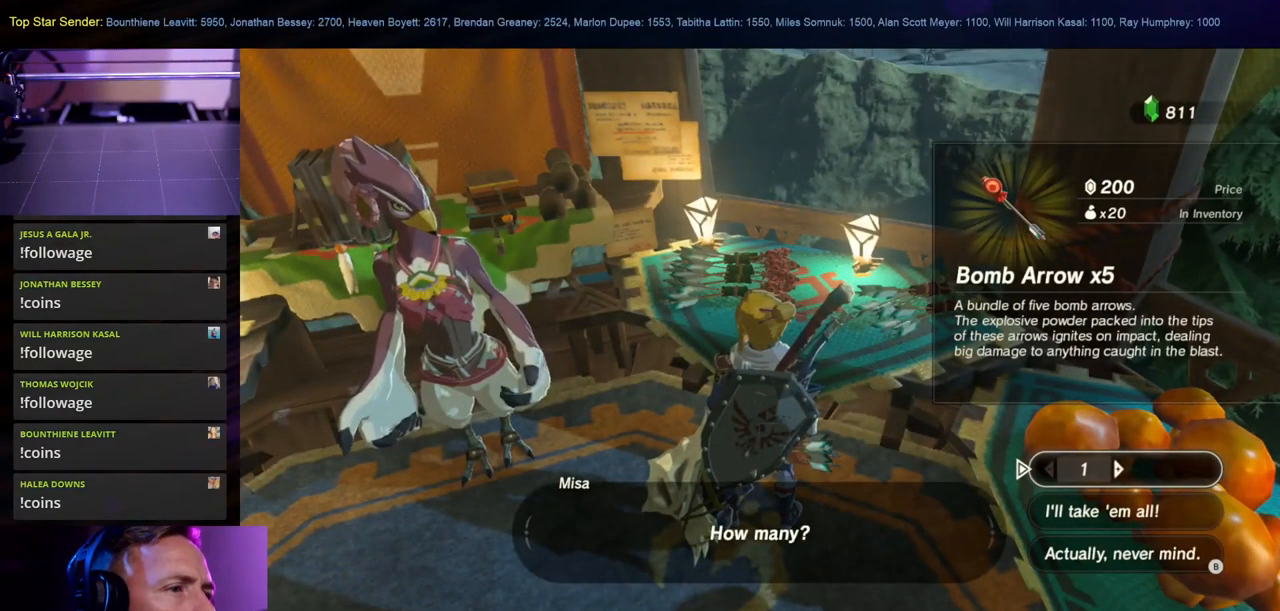
{"buttons": [], "left_stick": "center", "right_stick": "center", "events": [[33, "left_stick", "center"], [350, "A", "down"], [483, "A", "up"]]}
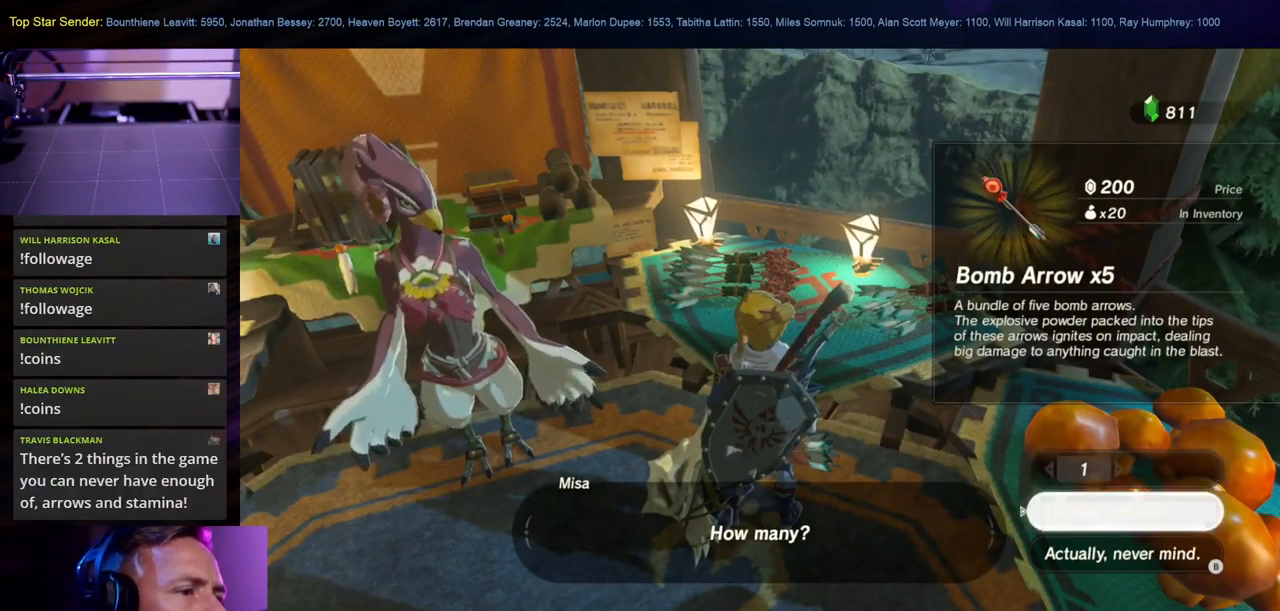
{"buttons": [], "left_stick": "center", "right_stick": "center", "events": []}
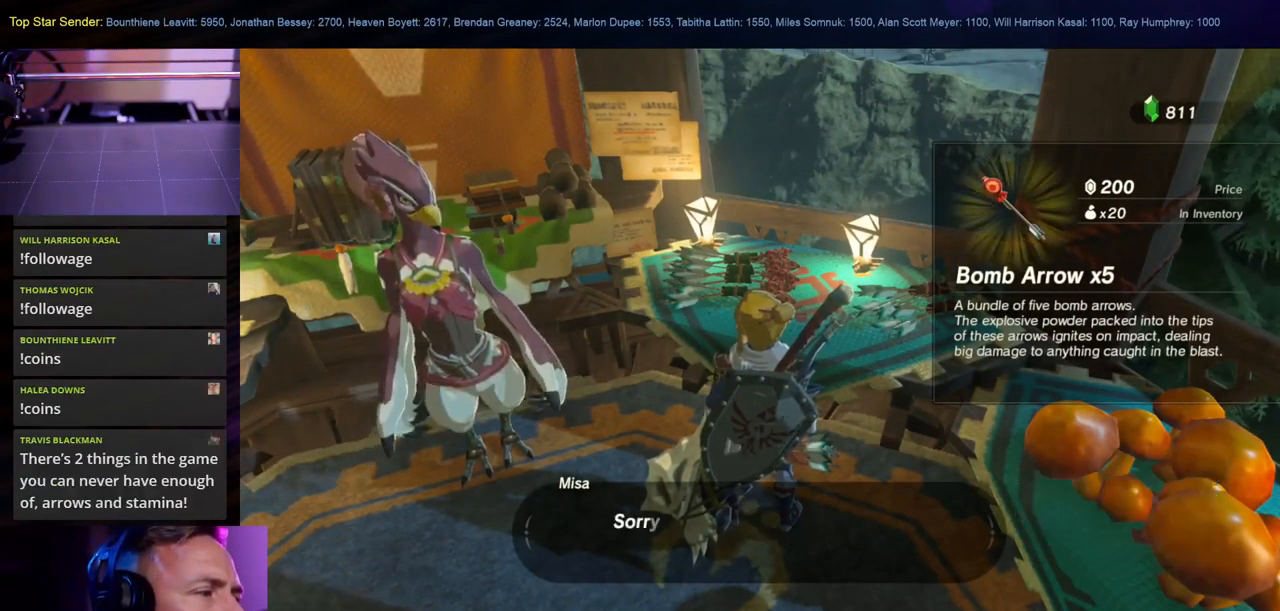
{"buttons": [], "left_stick": "center", "right_stick": "center", "events": []}
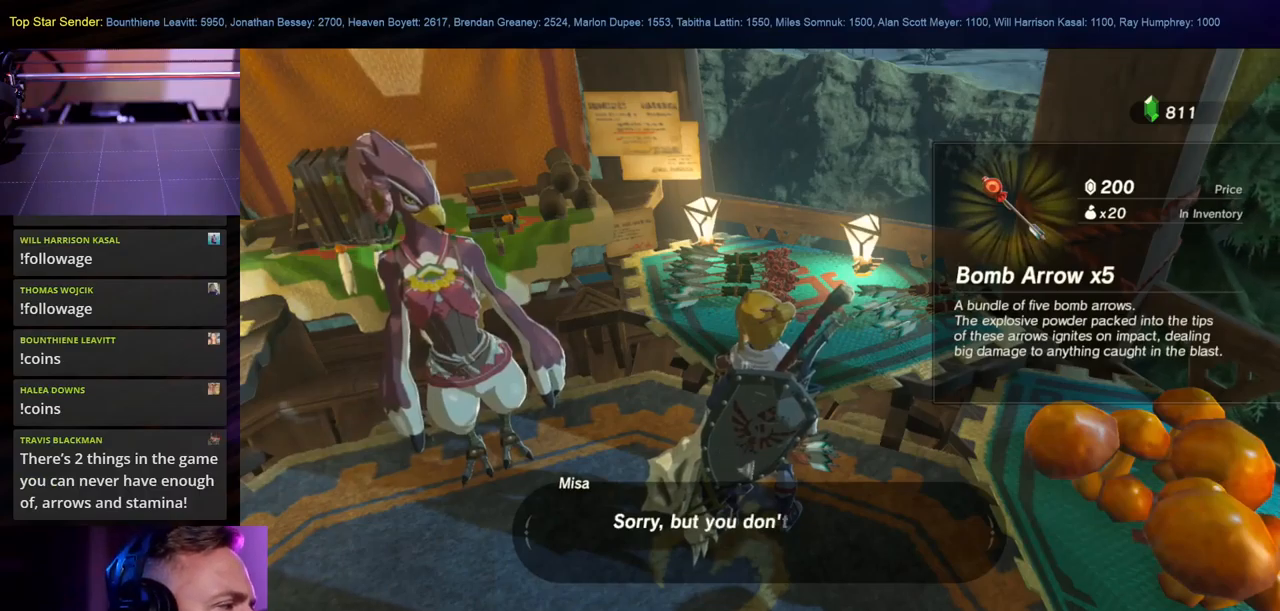
{"buttons": [], "left_stick": "center", "right_stick": "center", "events": []}
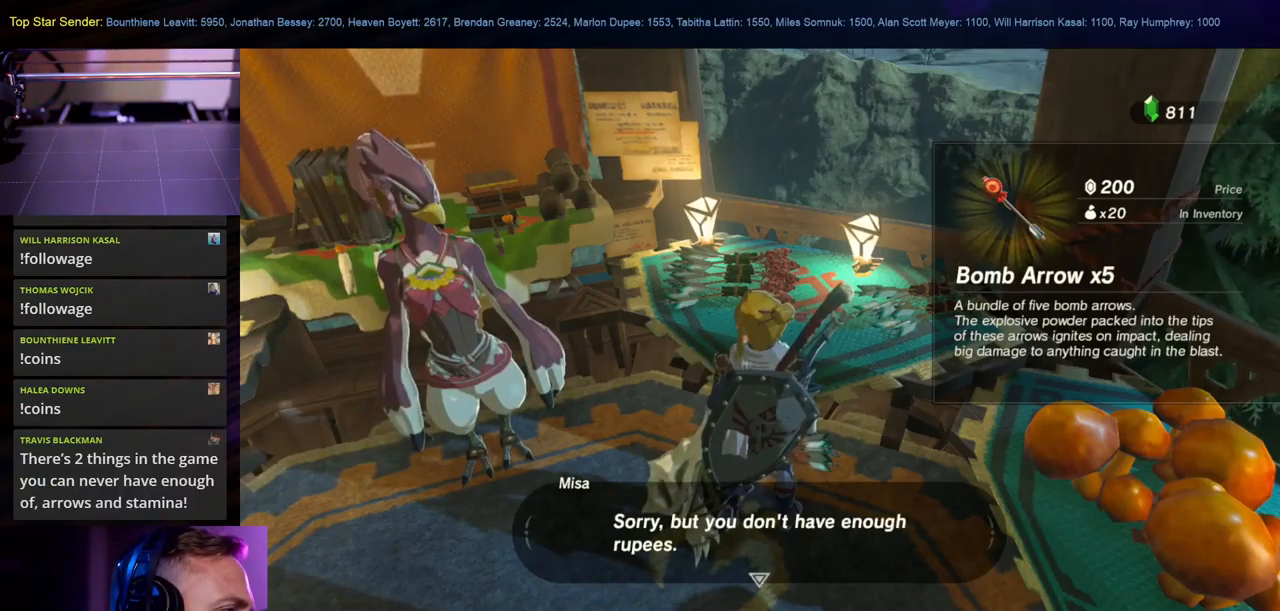
{"buttons": [], "left_stick": "center", "right_stick": "center", "events": []}
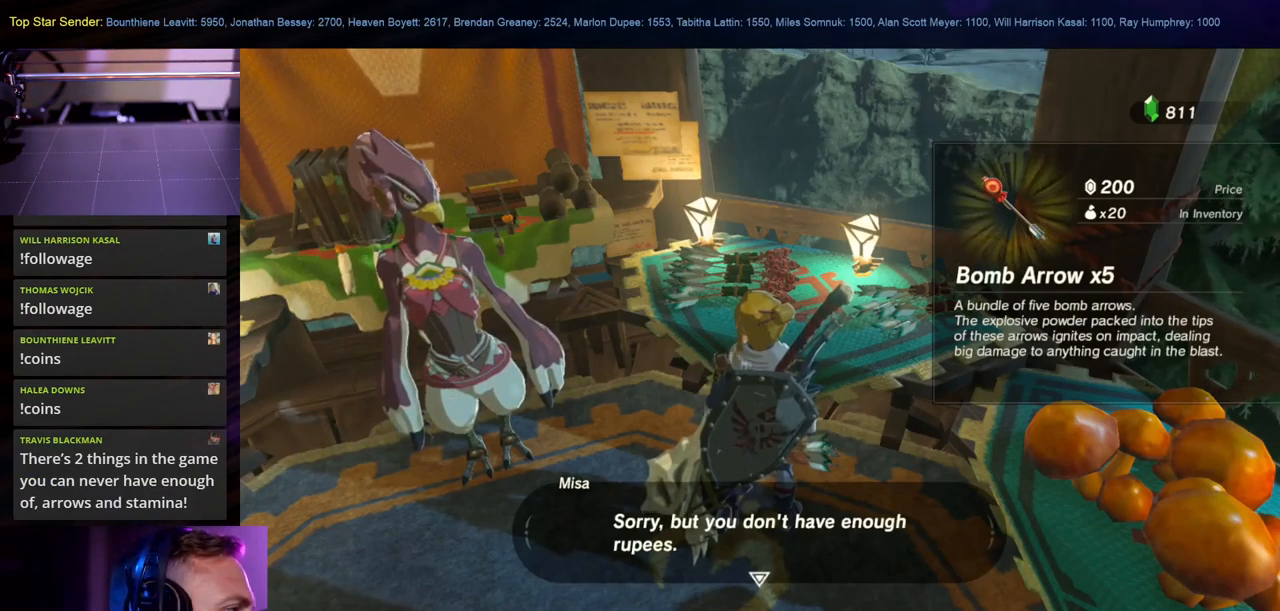
{"buttons": [], "left_stick": "center", "right_stick": "center", "events": []}
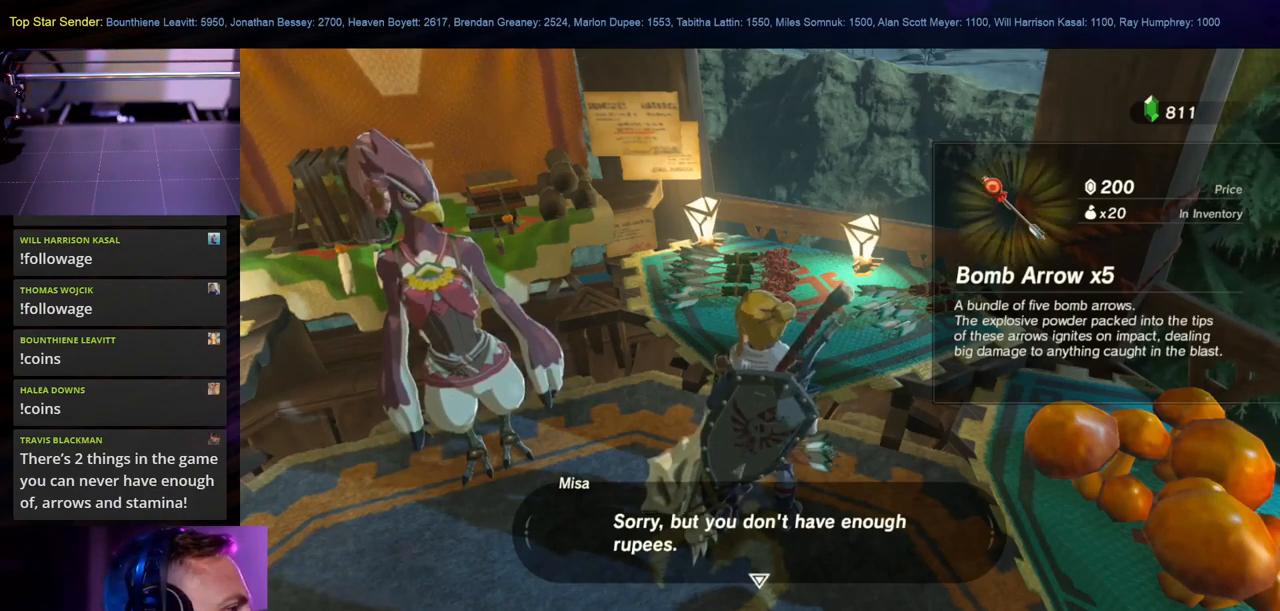
{"buttons": [], "left_stick": "center", "right_stick": "center", "events": []}
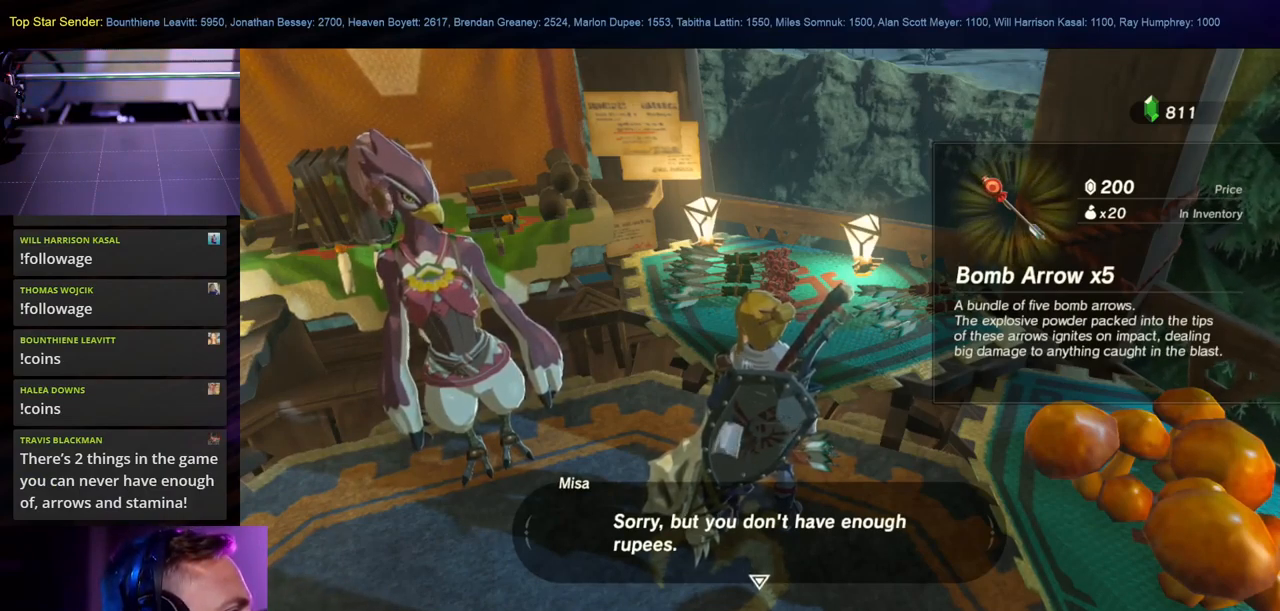
{"buttons": [], "left_stick": "center", "right_stick": "center", "events": []}
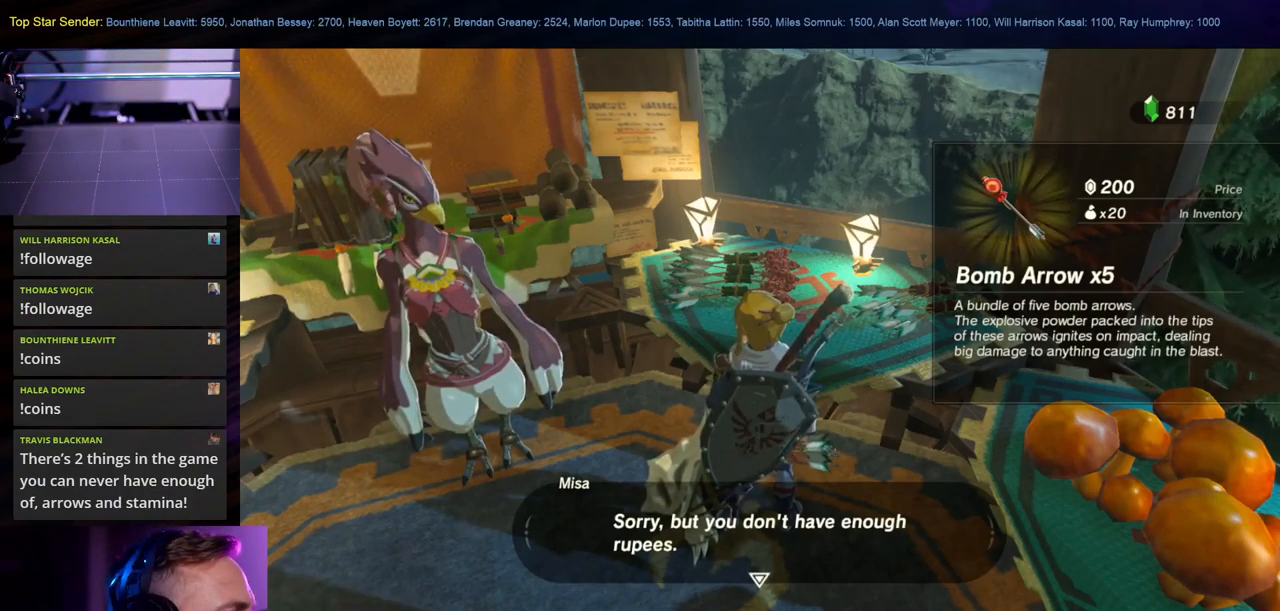
{"buttons": [], "left_stick": "center", "right_stick": "center", "events": []}
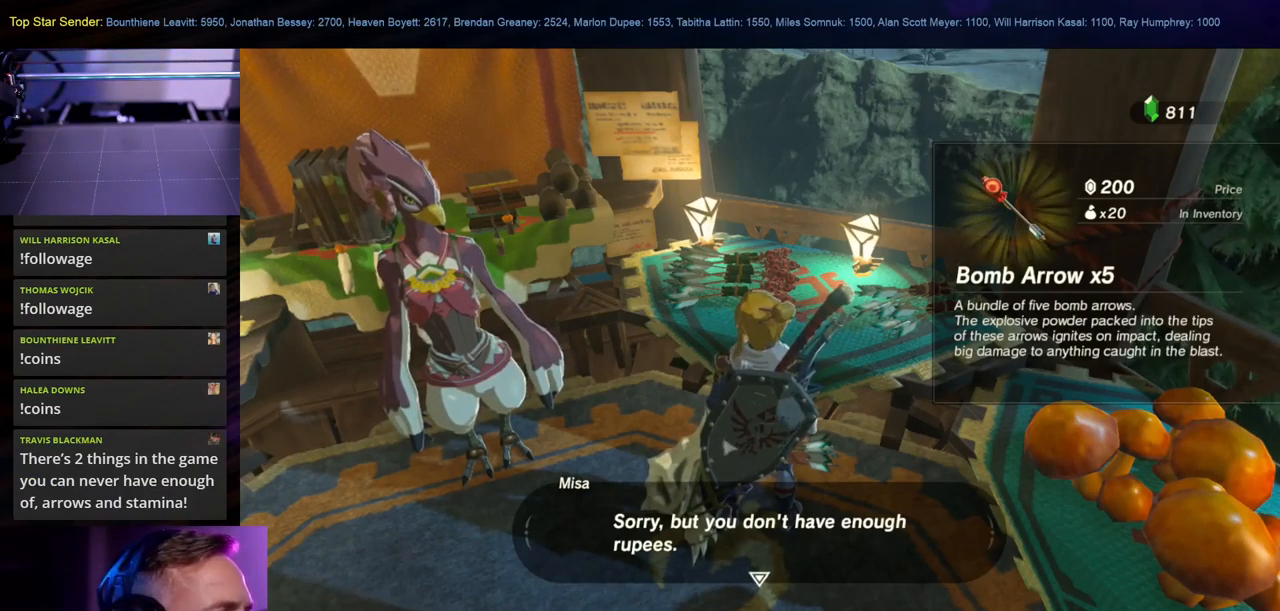
{"buttons": [], "left_stick": "center", "right_stick": "center", "events": []}
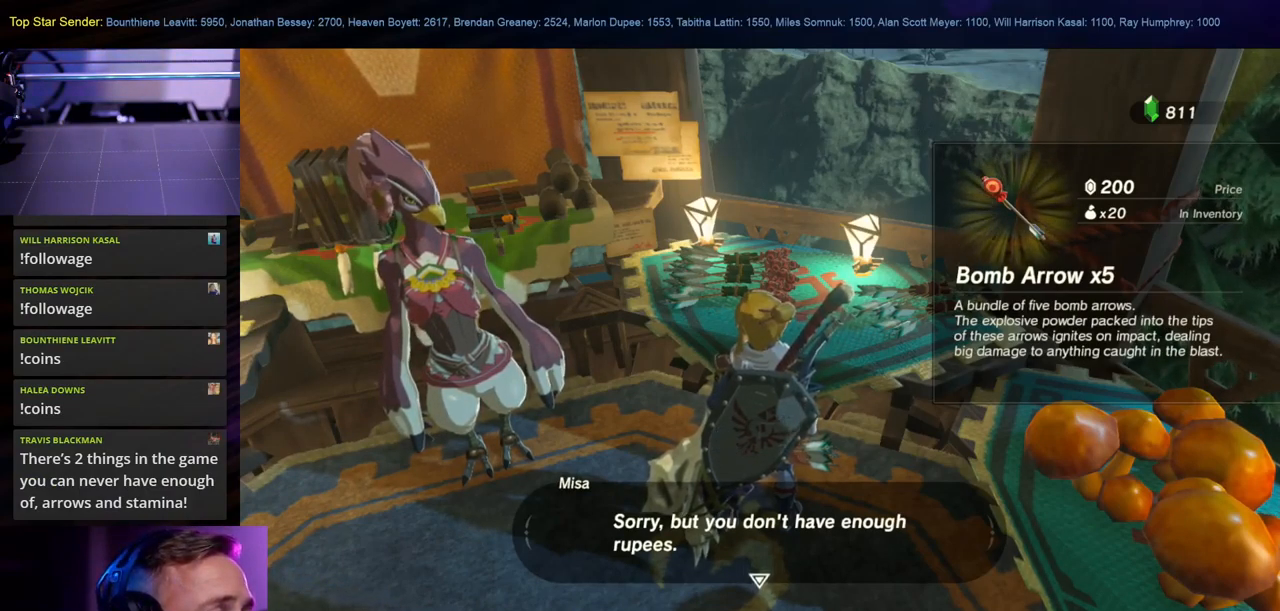
{"buttons": [], "left_stick": "center", "right_stick": "center", "events": [[200, "A", "down"], [350, "A", "up"]]}
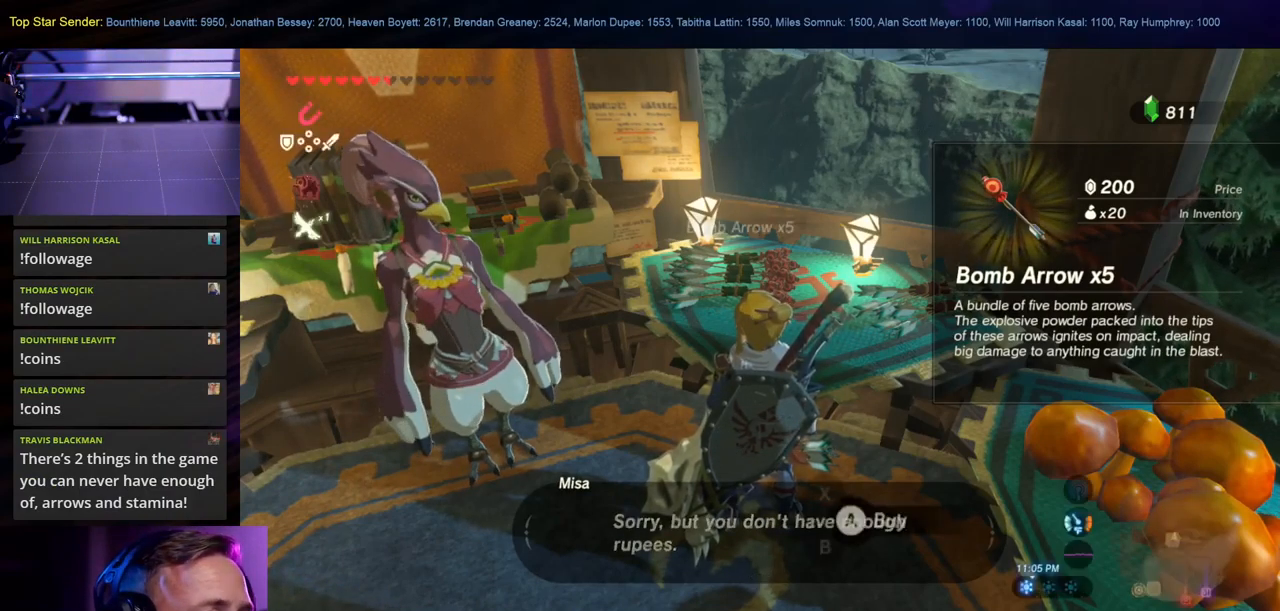
{"buttons": [], "left_stick": "center", "right_stick": "center", "events": []}
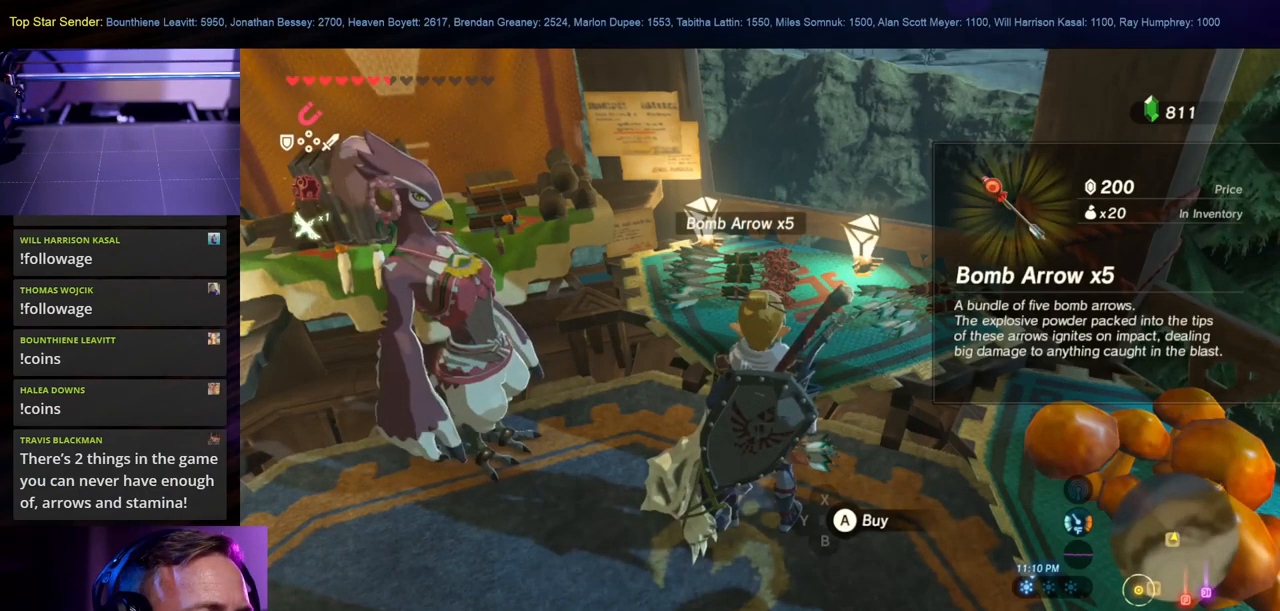
{"buttons": [], "left_stick": "center", "right_stick": "center", "events": []}
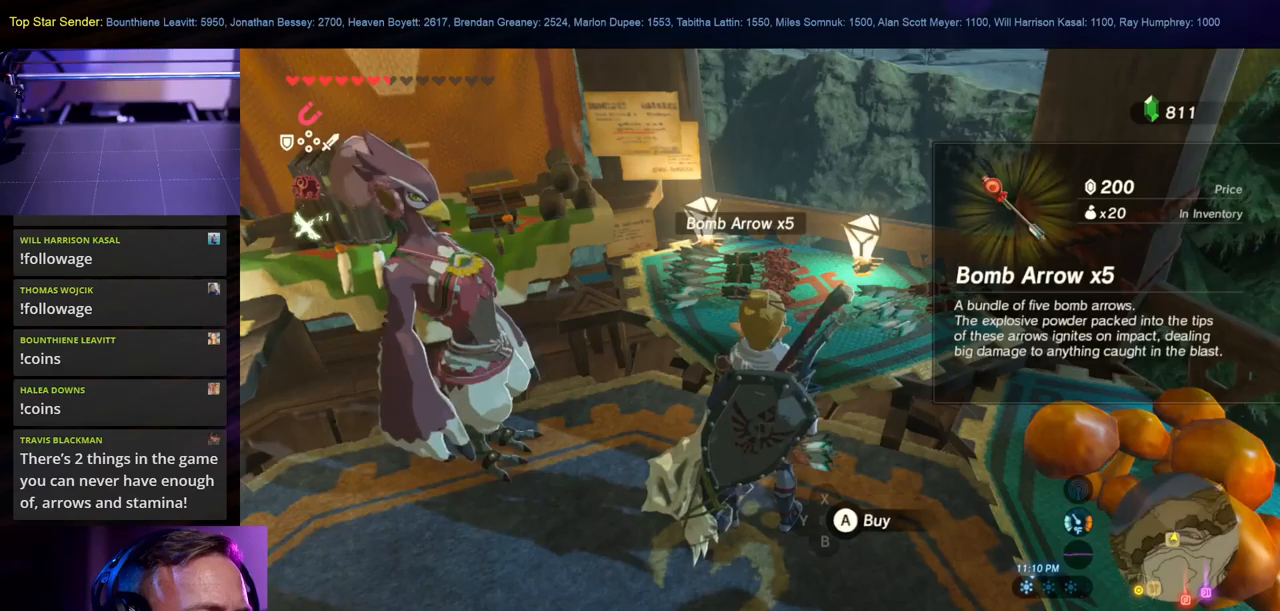
{"buttons": [], "left_stick": "center", "right_stick": "center", "events": []}
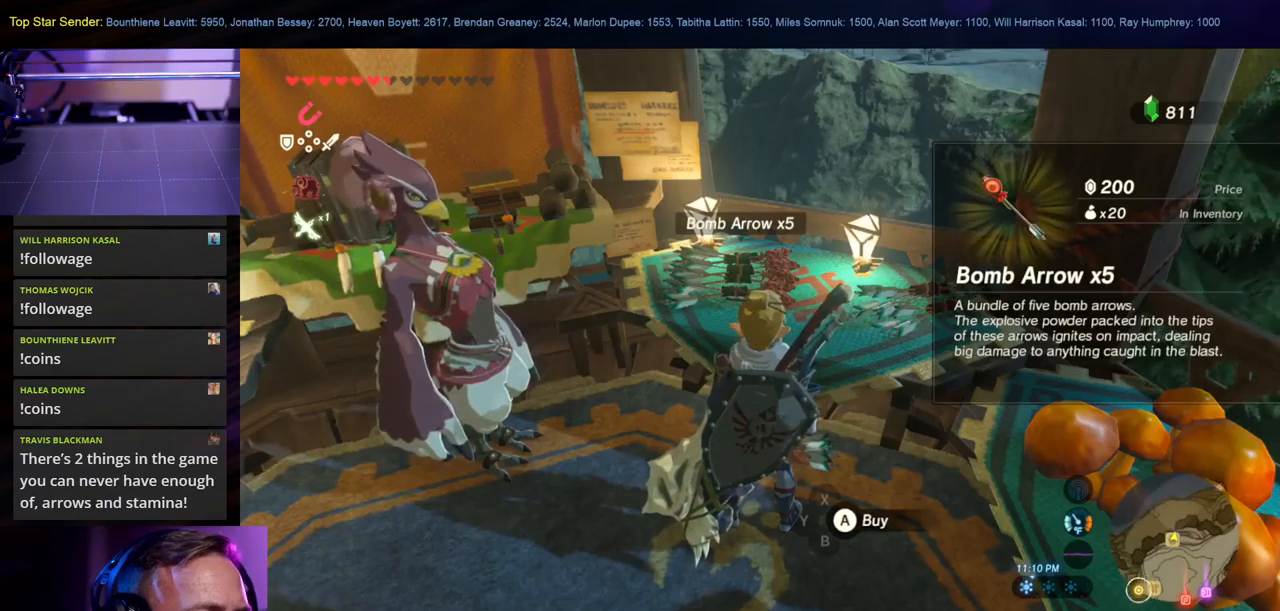
{"buttons": [], "left_stick": "center", "right_stick": "down-right", "events": [[250, "right_stick", "down-right"]]}
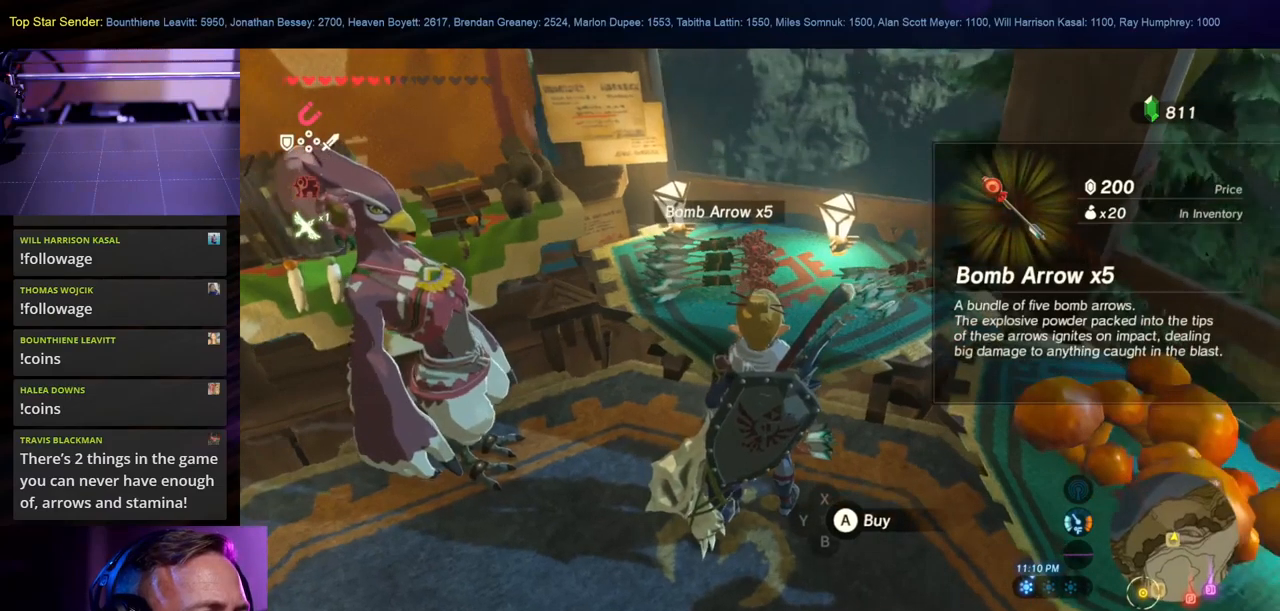
{"buttons": [], "left_stick": "up", "right_stick": "center", "events": [[33, "right_stick", "center"], [466, "left_stick", "up"]]}